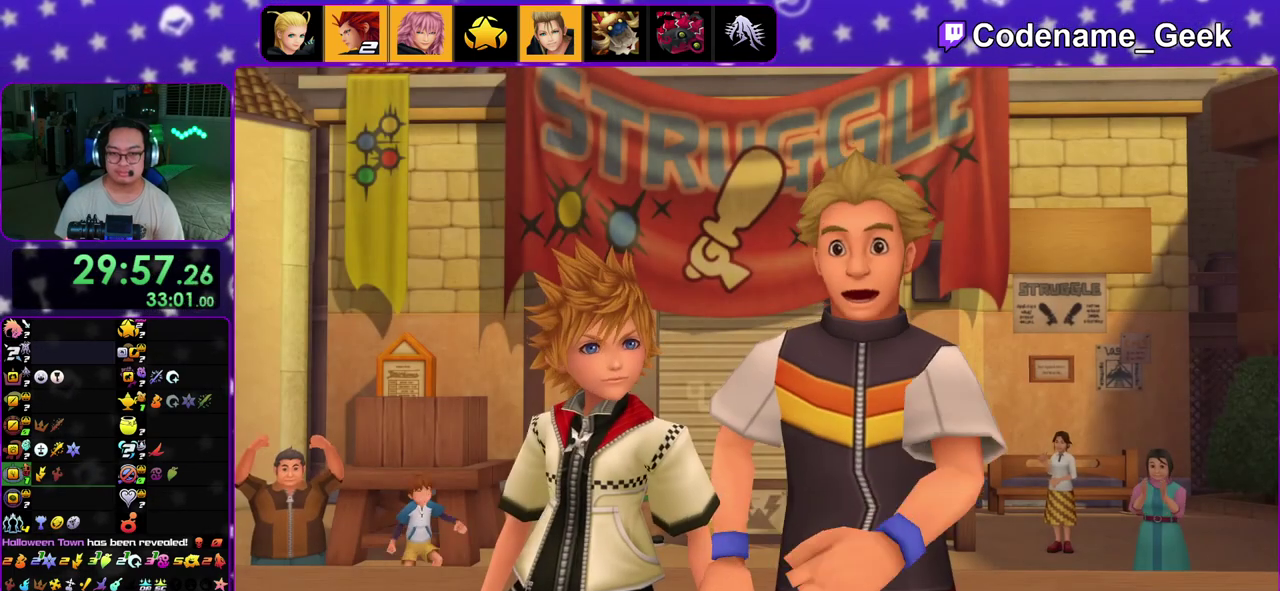
Gameplay with a controller (Nintendo layout); each line is a JSON object with the inputs held at the frame after it (dt_ms = milliseconds from this image to that frame). "events" lists button and stick changes between this image and that frame as [ms after this image, input, new state], when the widget could be followed in between. This overlay highlights the sticks when they move; stick clicks (L3 R3) are not distinguishable. Not read: L3 R3.
{"dt_ms": 500, "buttons": ["A"], "left_stick": "center", "right_stick": "center"}
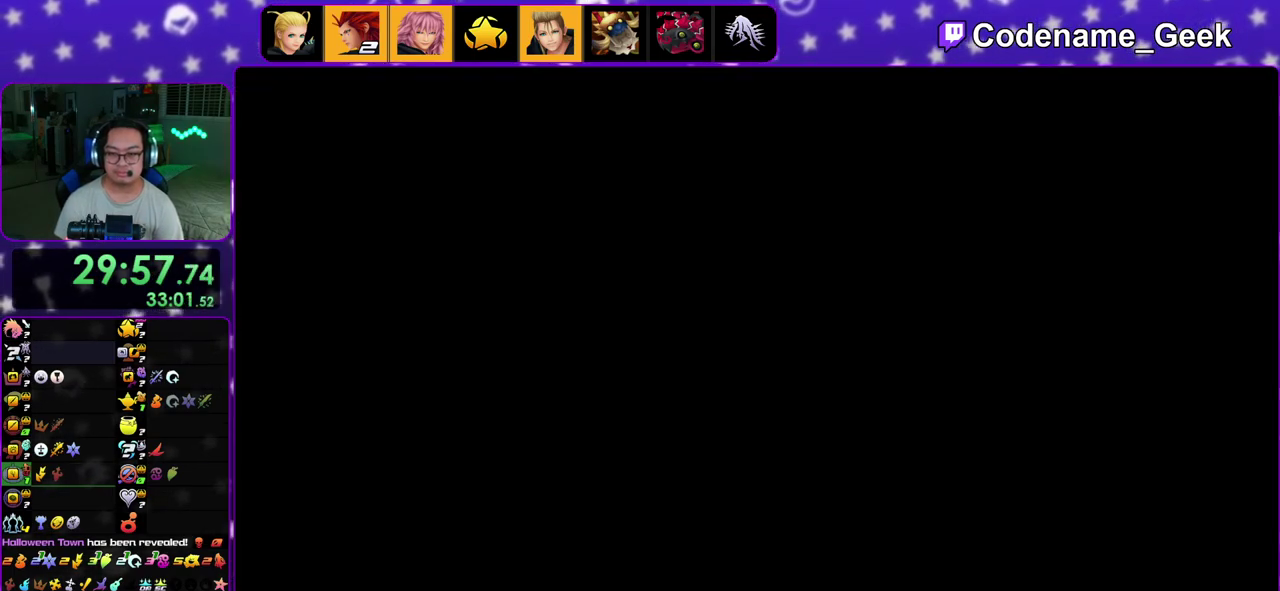
{"dt_ms": 500, "buttons": [], "left_stick": "up-right", "right_stick": "down", "events": [[33, "A", "up"], [133, "left_stick", "up-right"], [467, "right_stick", "down"]]}
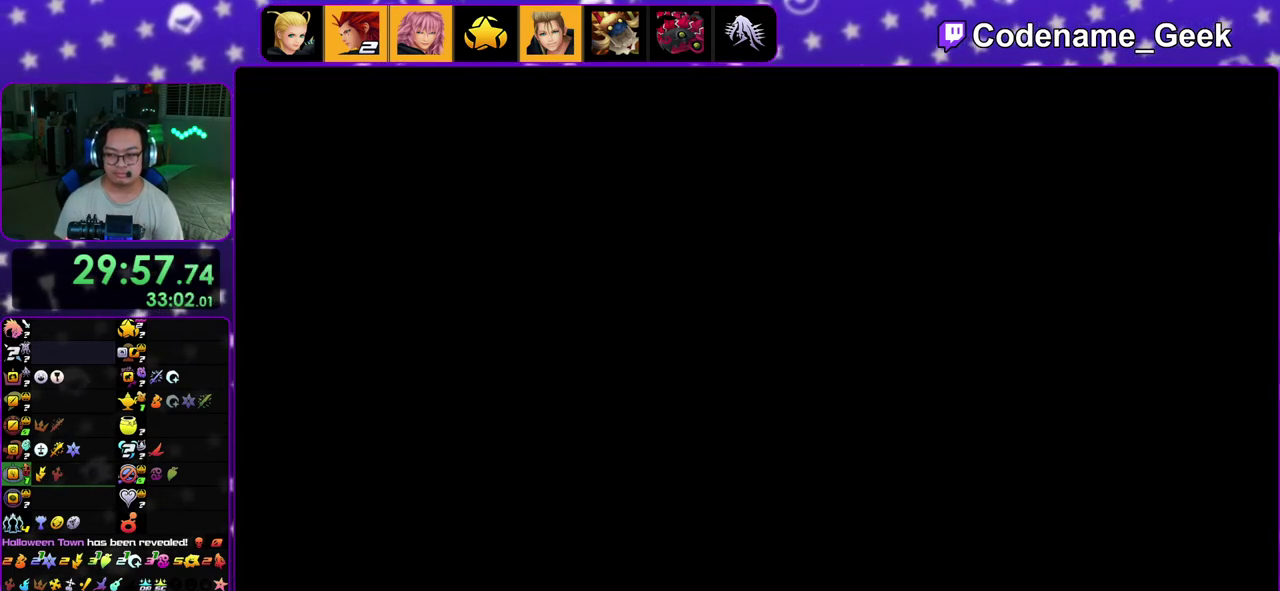
{"dt_ms": 700, "buttons": [], "left_stick": "up-right", "right_stick": "down", "events": []}
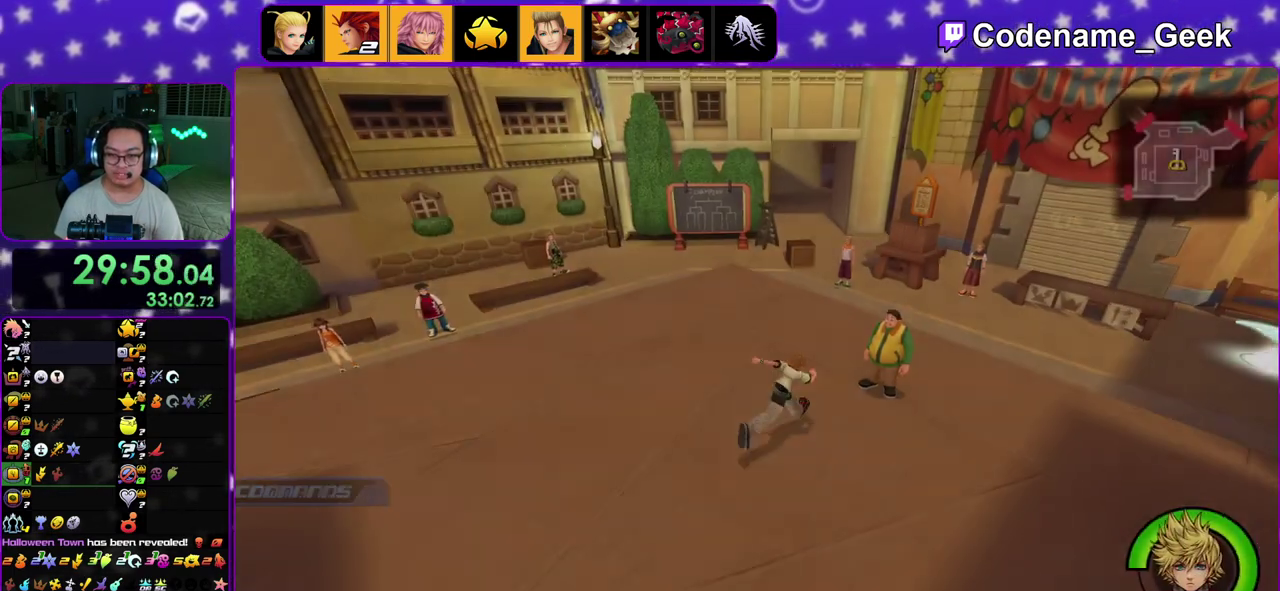
{"dt_ms": 300, "buttons": ["X"], "left_stick": "up-right", "right_stick": "down", "events": [[117, "X", "down"], [200, "X", "up"], [300, "X", "down"]]}
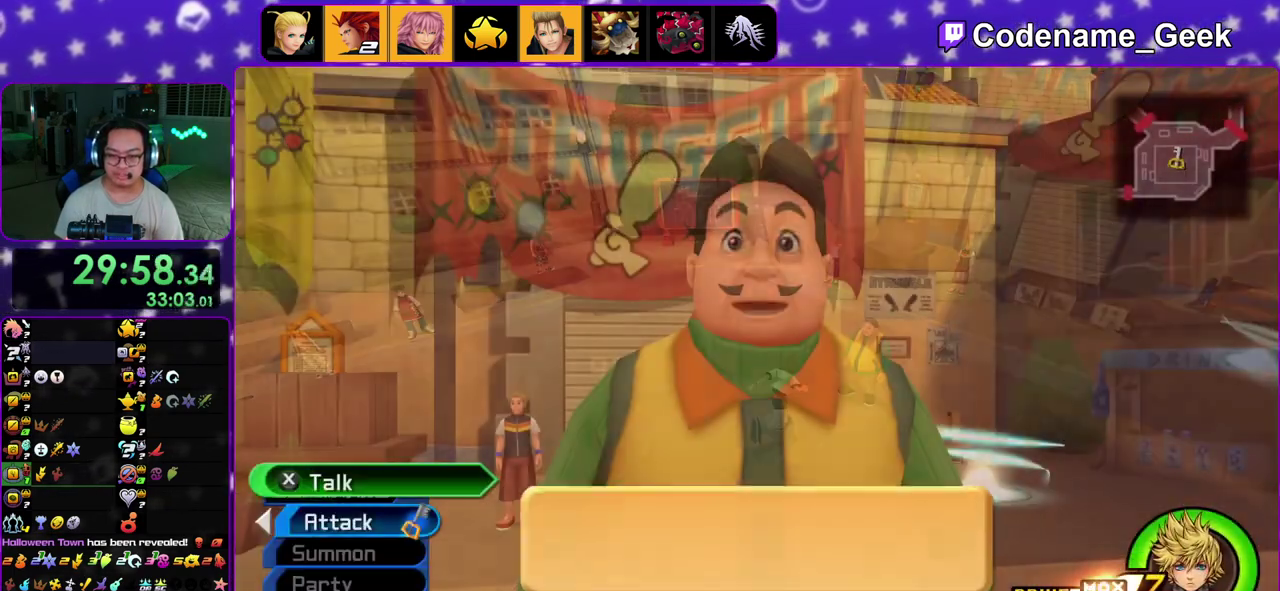
{"dt_ms": 500, "buttons": ["B"], "left_stick": "center", "right_stick": "center", "events": [[100, "X", "up"], [100, "right_stick", "center"], [183, "A", "down"], [217, "left_stick", "center"], [250, "B", "down"], [283, "A", "up"], [350, "B", "up"], [383, "A", "down"], [483, "A", "up"], [483, "B", "down"]]}
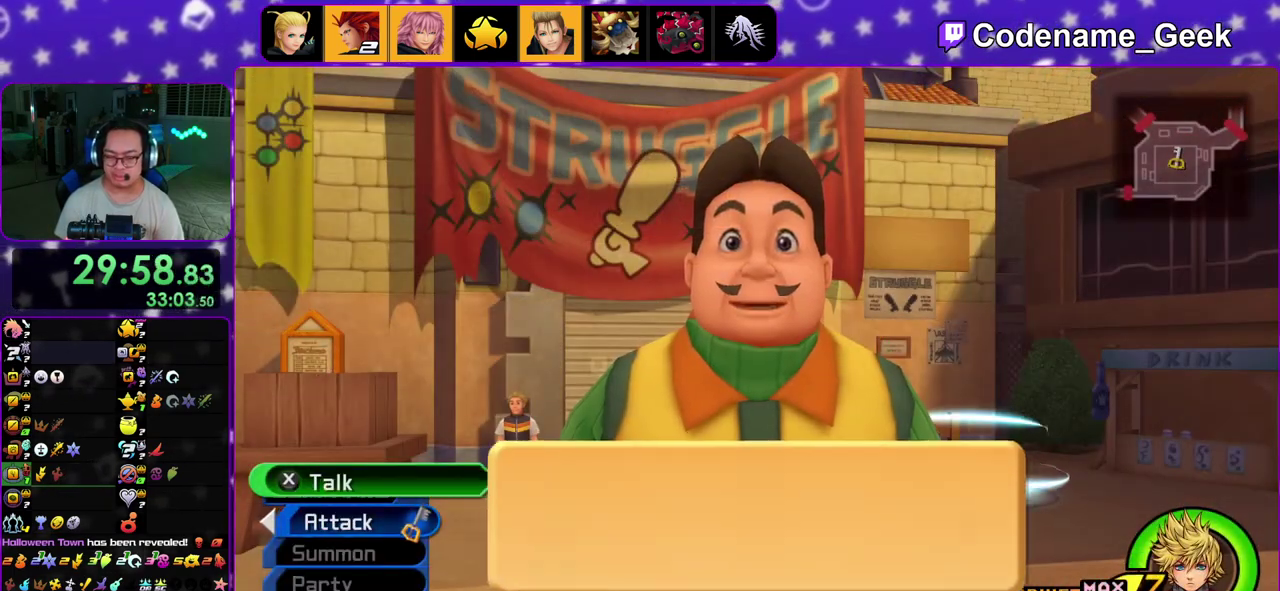
{"dt_ms": 500, "buttons": ["A"], "left_stick": "center", "right_stick": "center", "events": [[67, "B", "up"], [83, "A", "down"], [133, "A", "up"], [467, "A", "down"]]}
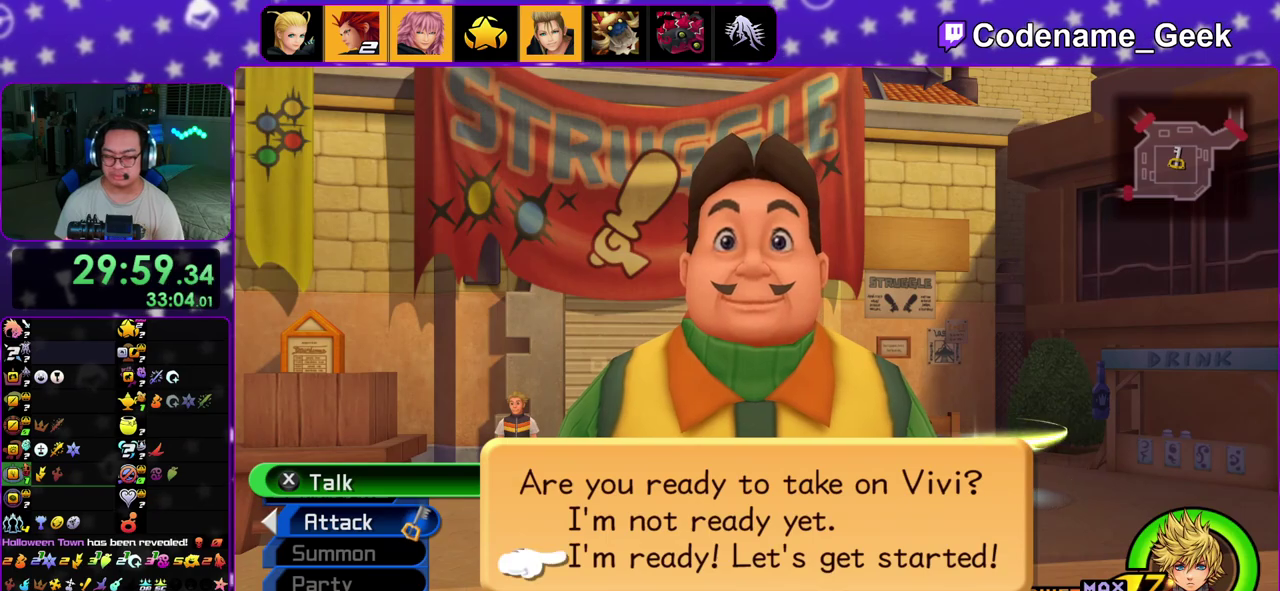
{"dt_ms": 400, "buttons": ["B"], "left_stick": "center", "right_stick": "center", "events": [[33, "B", "down"], [100, "B", "up"], [250, "B", "down"], [300, "B", "up"], [383, "B", "down"], [400, "A", "up"]]}
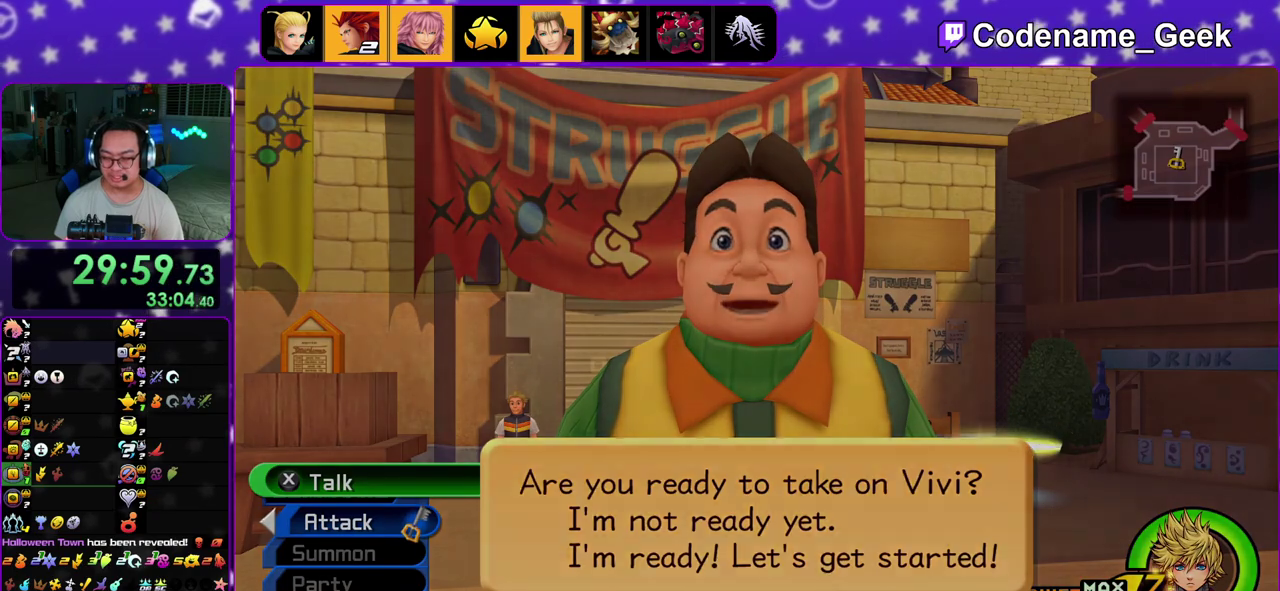
{"dt_ms": 600, "buttons": ["A"], "left_stick": "center", "right_stick": "center", "events": [[67, "A", "down"], [67, "B", "up"], [267, "A", "up"], [267, "B", "down"], [367, "A", "down"], [367, "B", "up"], [450, "A", "up"], [450, "B", "down"], [567, "A", "down"], [567, "B", "up"]]}
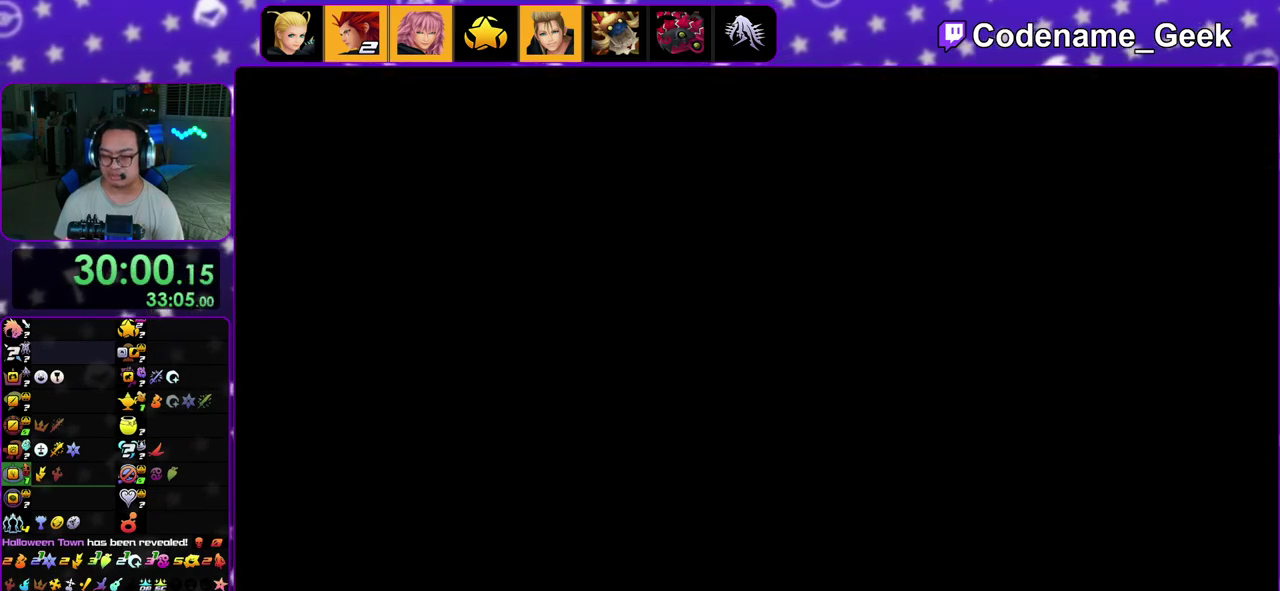
{"dt_ms": 300, "buttons": ["A"], "left_stick": "center", "right_stick": "center", "events": [[17, "A", "up"], [17, "B", "down"], [100, "A", "down"], [100, "B", "up"], [167, "A", "up"], [217, "A", "down"]]}
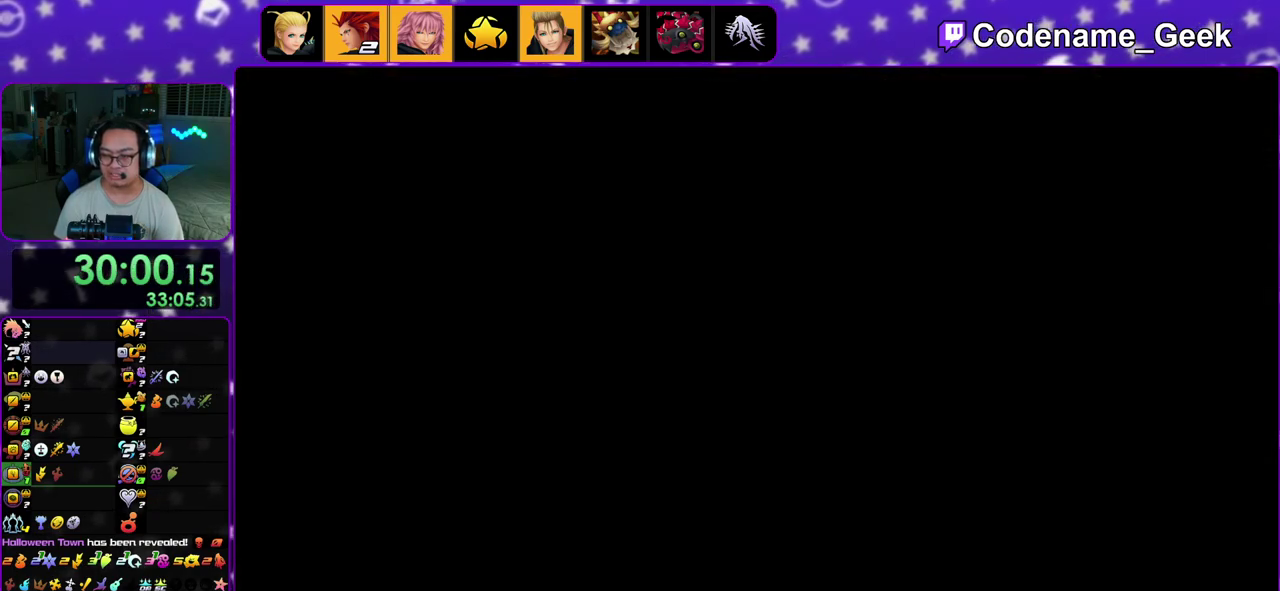
{"dt_ms": 700, "buttons": ["B"], "left_stick": "center", "right_stick": "center", "events": [[17, "A", "up"], [17, "B", "down"], [100, "A", "down"], [133, "B", "up"], [217, "A", "up"], [217, "B", "down"], [283, "B", "up"], [383, "A", "down"], [483, "A", "up"], [483, "B", "down"], [583, "A", "down"], [583, "B", "up"], [667, "A", "up"], [667, "B", "down"]]}
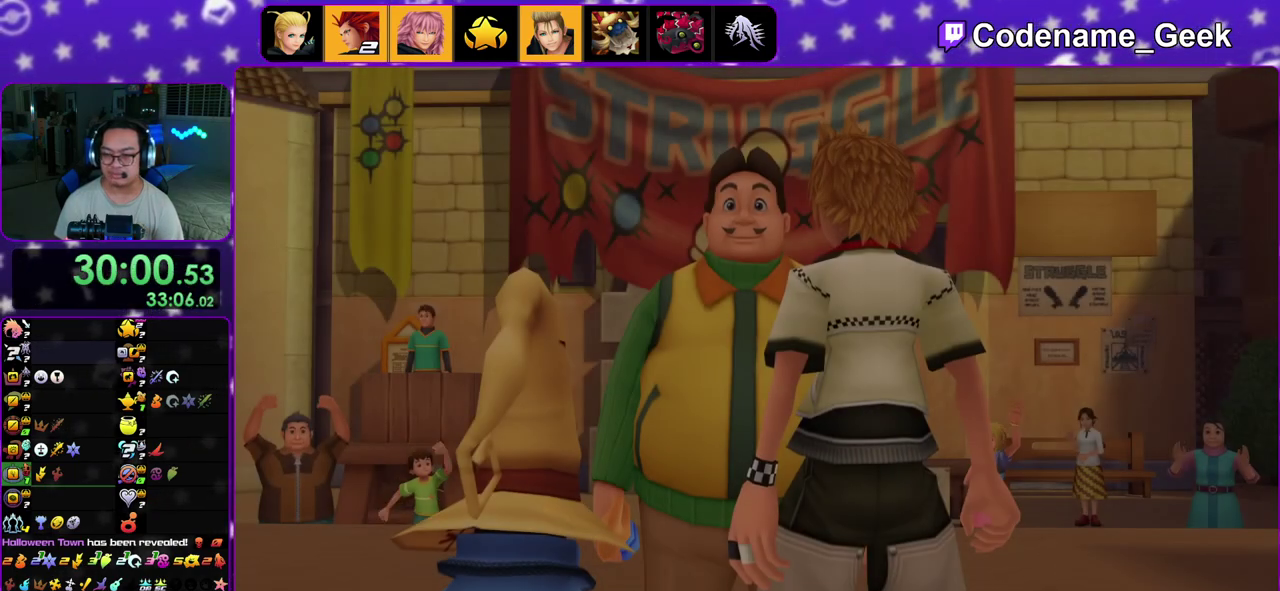
{"dt_ms": 300, "buttons": ["B"], "left_stick": "center", "right_stick": "center", "events": [[50, "A", "down"], [50, "B", "up"], [100, "A", "up"], [117, "B", "down"], [167, "A", "down"], [183, "B", "up"], [267, "A", "up"], [267, "B", "down"]]}